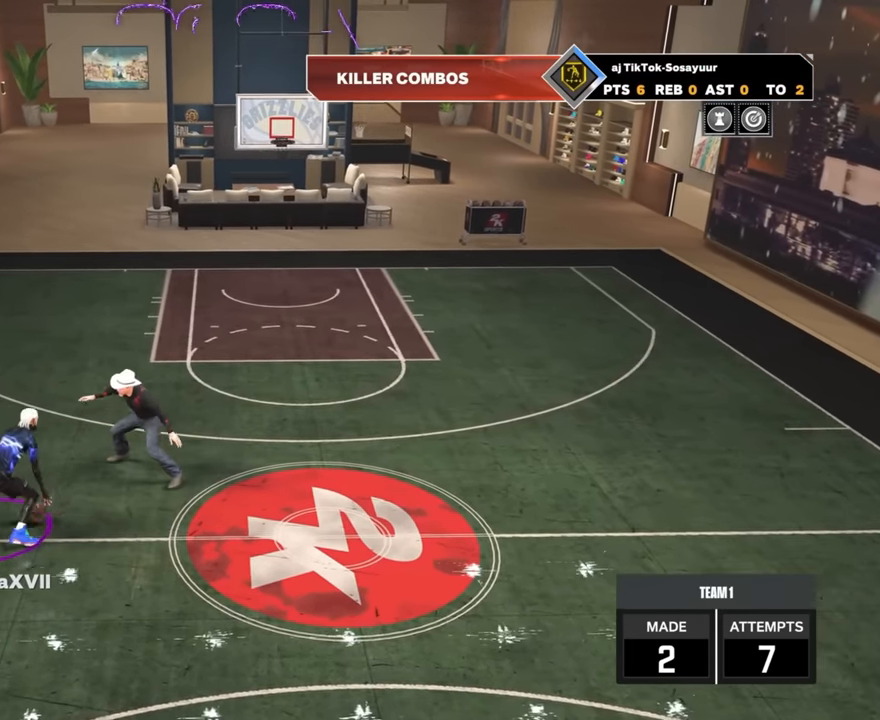
Gameplay with a controller (PlayStation layout); each line is a JSON object with the inputs held at the frame after it. "events" lists button and stick changes between this image and that frame as [ms after this image, input, new state], when the widget could be followed in between.
{"buttons": ["R2"], "left_stick": "down-right", "right_stick": "center", "events": [[350, "left_stick", "down-right"]]}
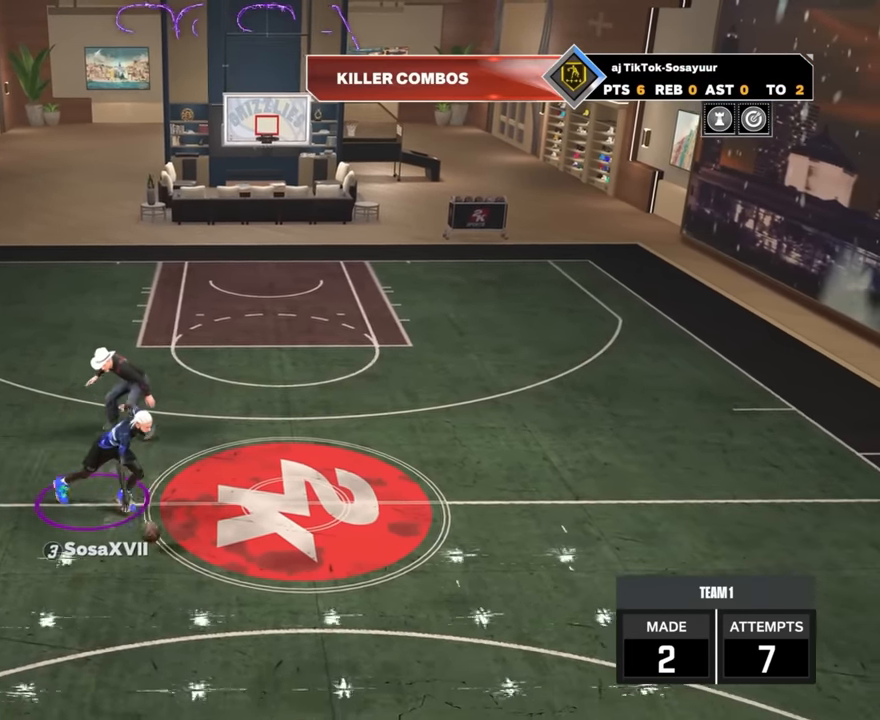
{"buttons": ["R2"], "left_stick": "down-right", "right_stick": "center", "events": []}
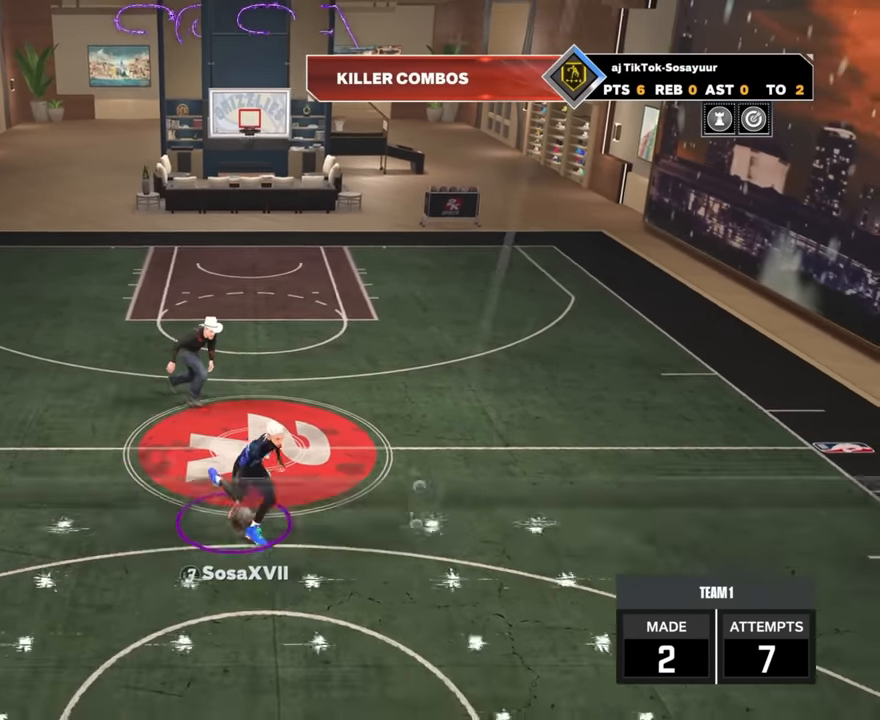
{"buttons": ["R2"], "left_stick": "down-right", "right_stick": "center", "events": []}
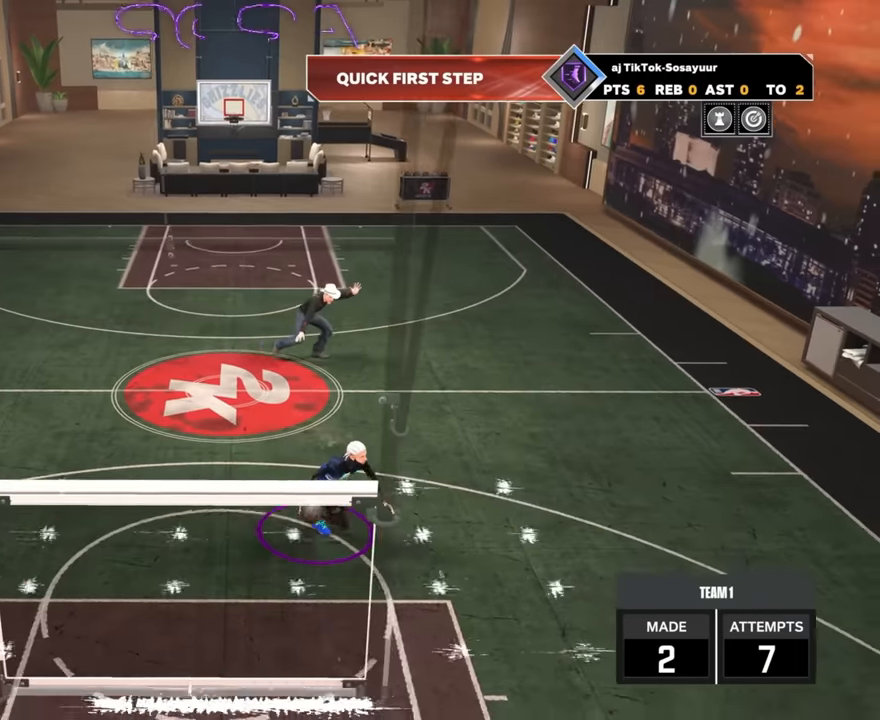
{"buttons": [], "left_stick": "center", "right_stick": "center", "events": [[216, "R2", "up"], [216, "left_stick", "center"]]}
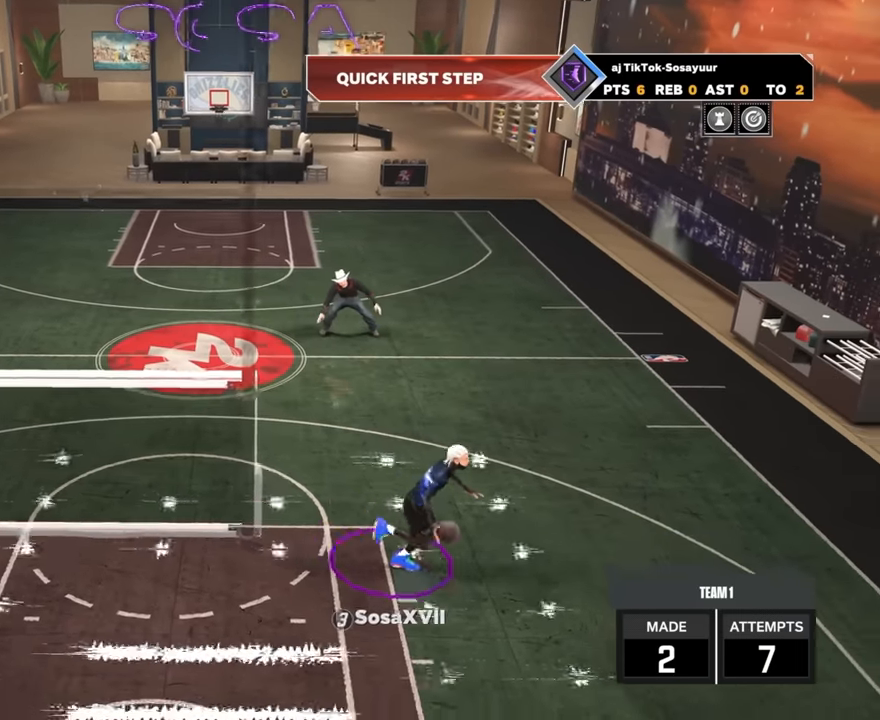
{"buttons": [], "left_stick": "left", "right_stick": "center", "events": [[316, "left_stick", "left"]]}
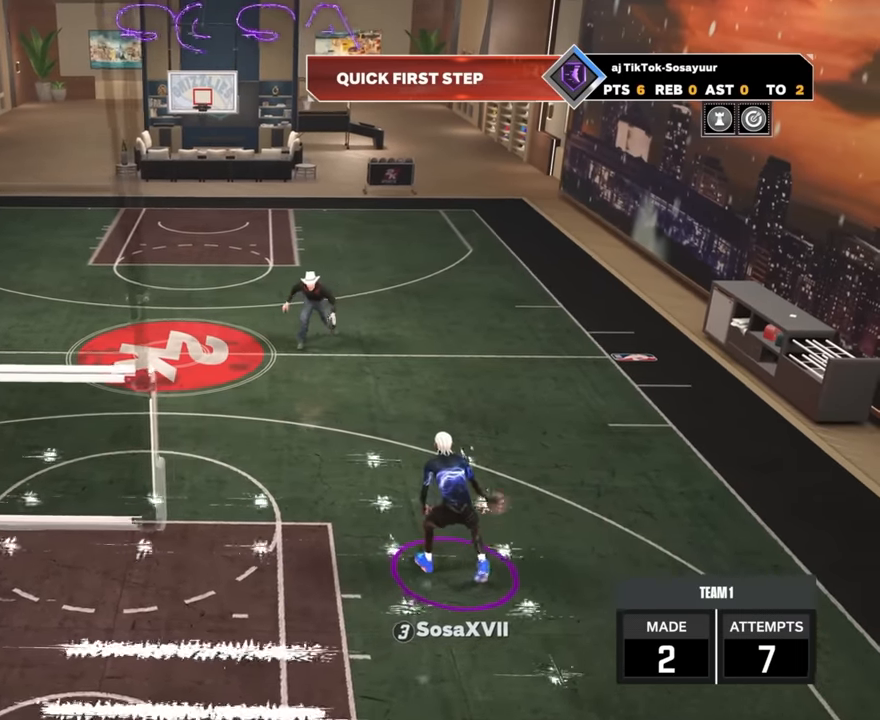
{"buttons": [], "left_stick": "center", "right_stick": "center", "events": [[183, "left_stick", "down-left"], [416, "left_stick", "center"]]}
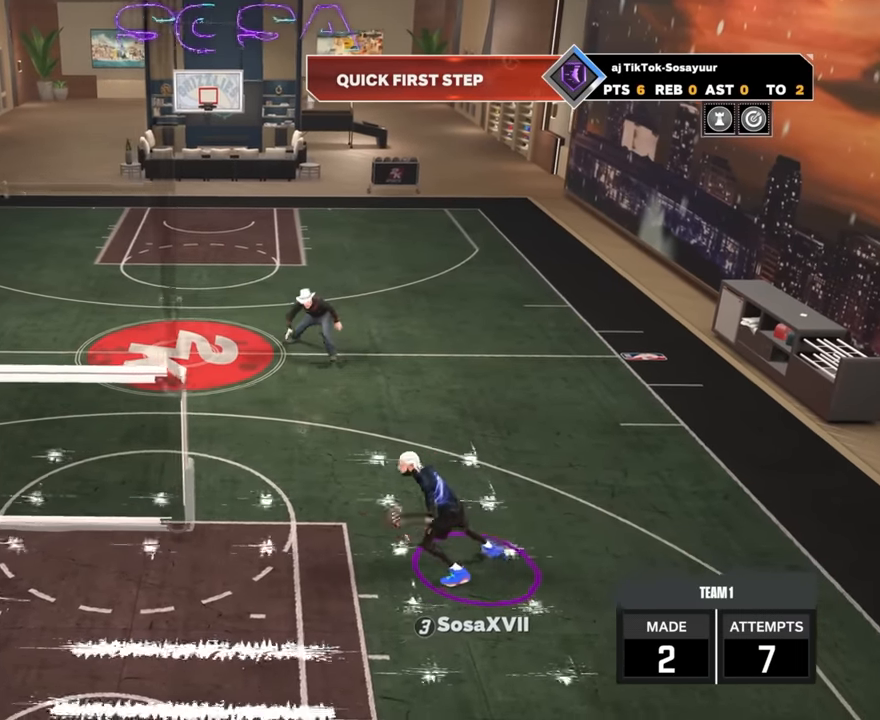
{"buttons": [], "left_stick": "center", "right_stick": "center", "events": []}
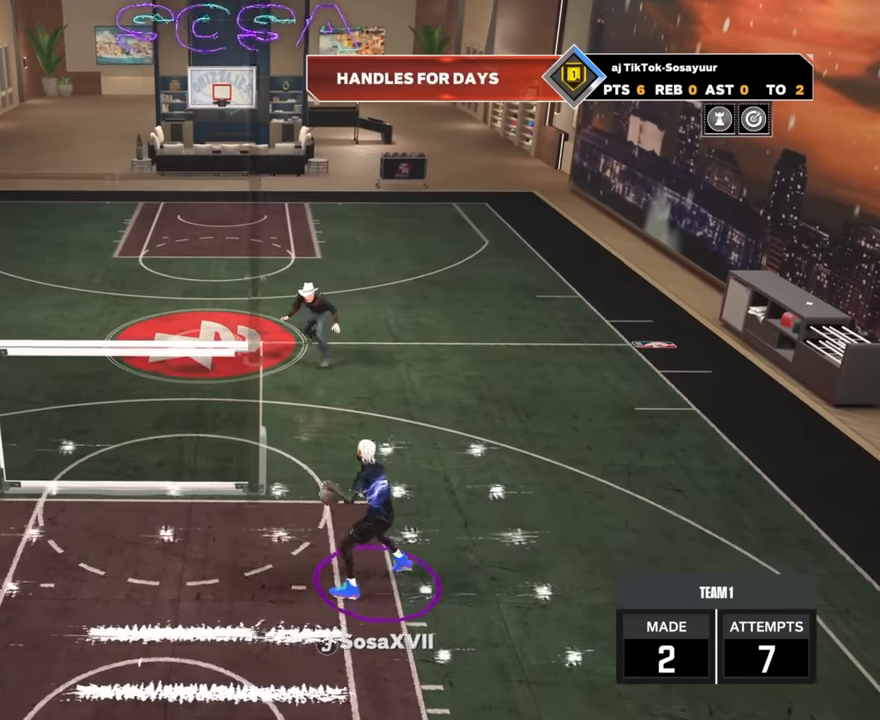
{"buttons": [], "left_stick": "center", "right_stick": "center", "events": [[300, "right_stick", "right"], [366, "right_stick", "center"]]}
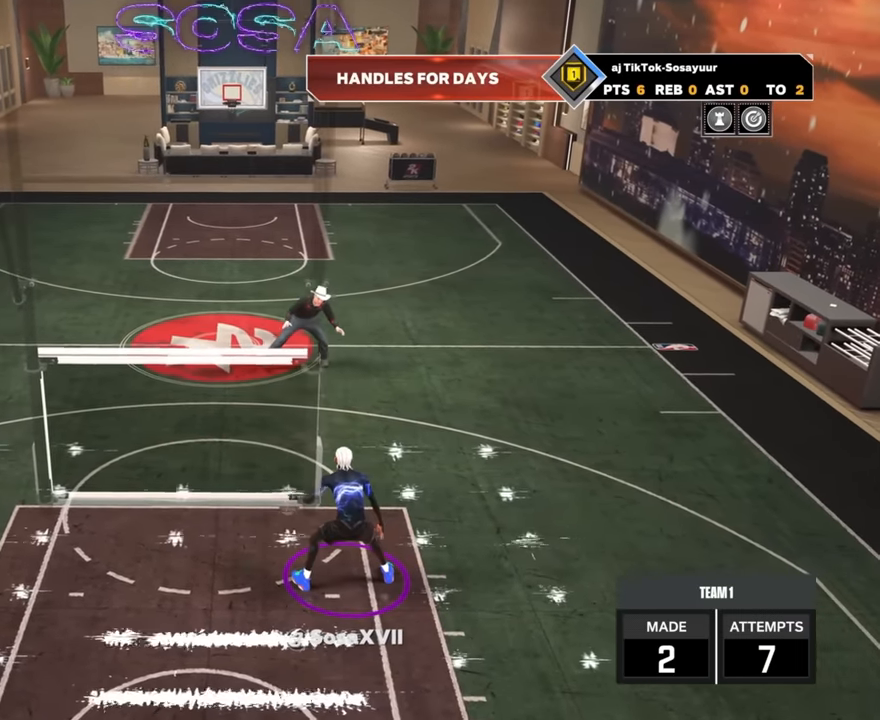
{"buttons": [], "left_stick": "center", "right_stick": "center", "events": []}
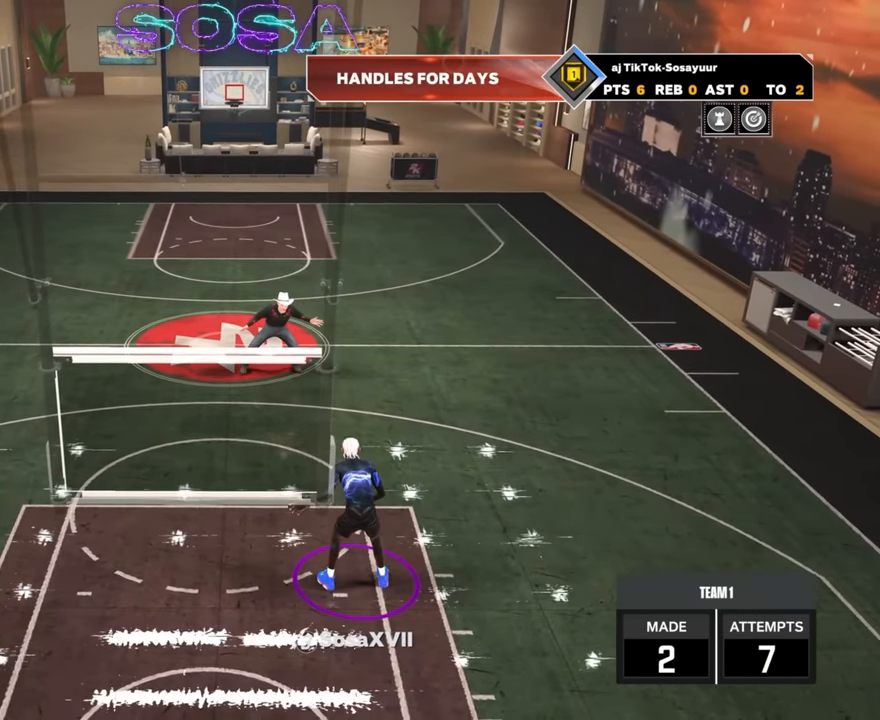
{"buttons": [], "left_stick": "center", "right_stick": "center", "events": []}
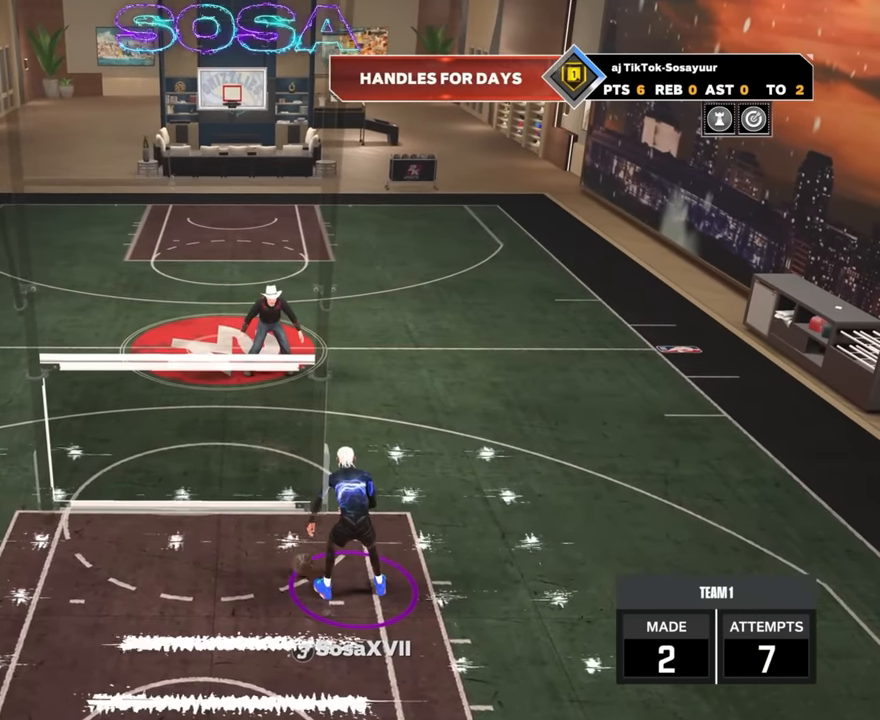
{"buttons": [], "left_stick": "center", "right_stick": "center", "events": []}
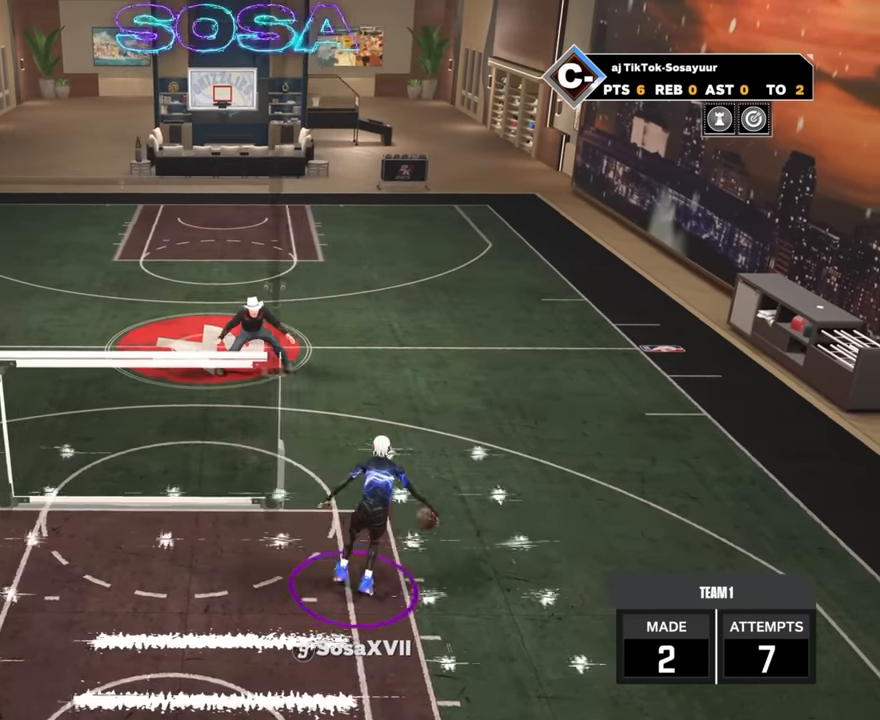
{"buttons": ["R2"], "left_stick": "center", "right_stick": "center", "events": [[200, "R2", "down"]]}
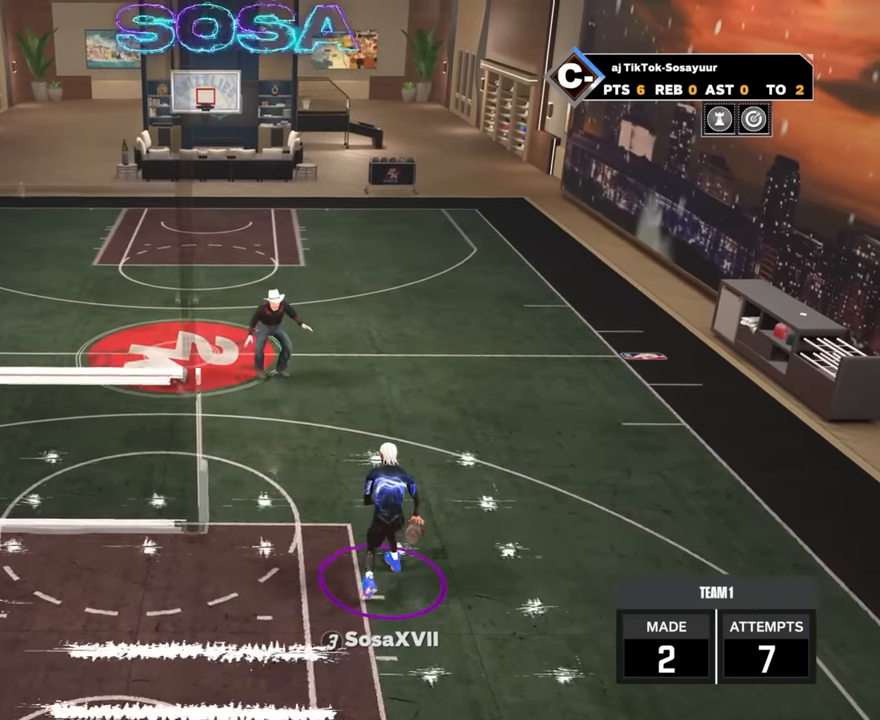
{"buttons": [], "left_stick": "center", "right_stick": "center", "events": [[183, "R2", "up"]]}
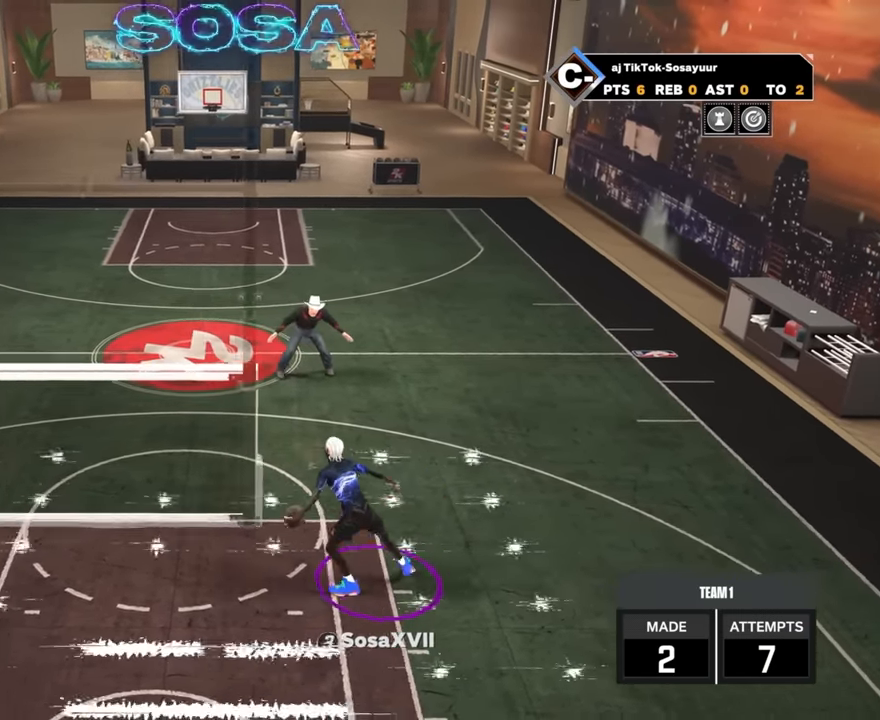
{"buttons": [], "left_stick": "center", "right_stick": "center", "events": [[116, "right_stick", "right"], [166, "right_stick", "center"]]}
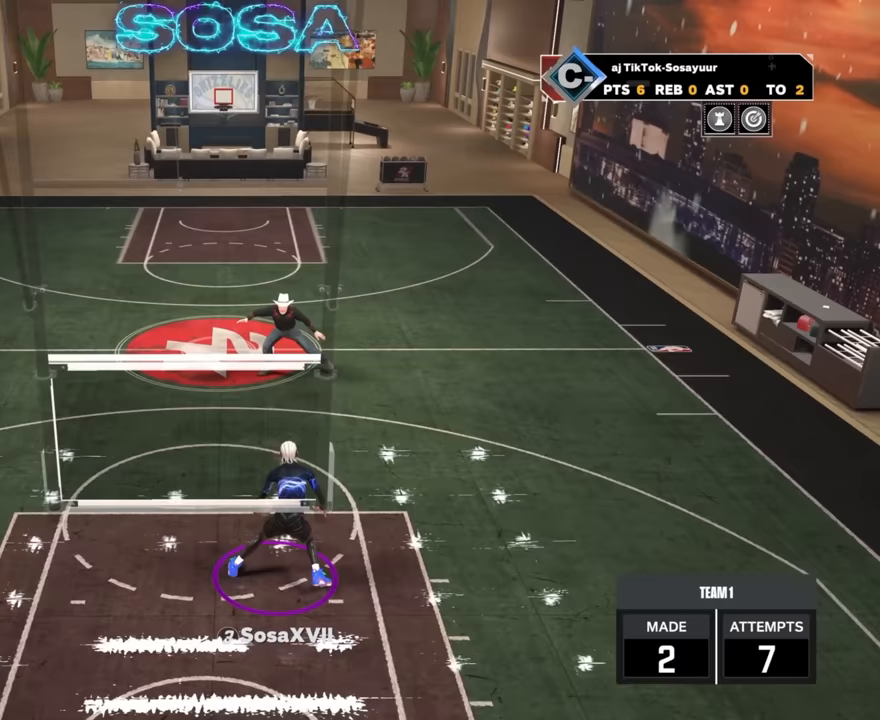
{"buttons": ["R2"], "left_stick": "up-left", "right_stick": "center", "events": [[217, "R2", "down"], [283, "right_stick", "up-left"], [350, "right_stick", "center"], [450, "left_stick", "up-left"]]}
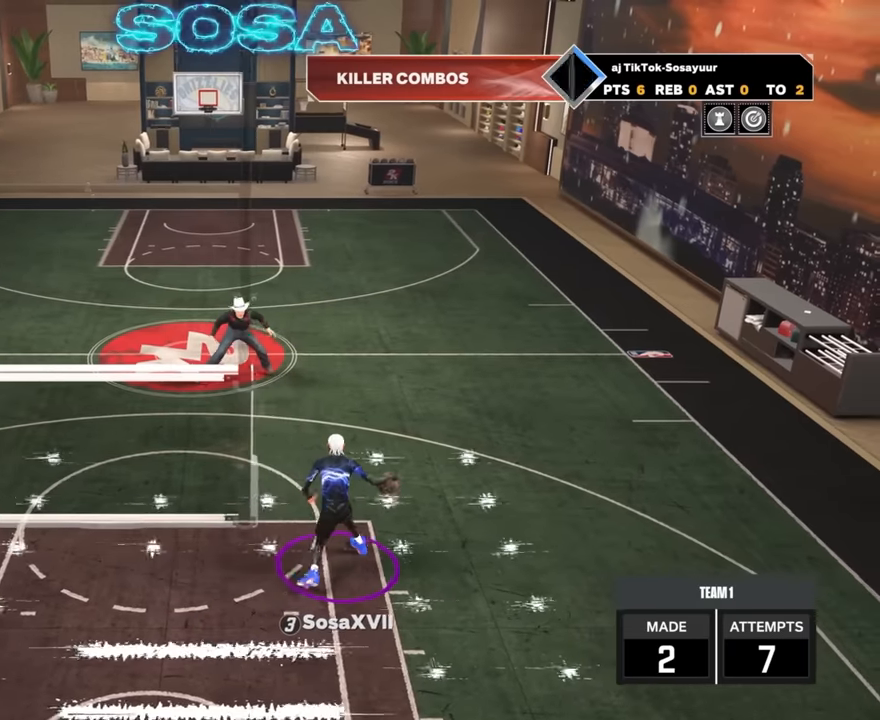
{"buttons": ["R2"], "left_stick": "down-left", "right_stick": "center", "events": [[83, "left_stick", "center"], [150, "right_stick", "down-right"], [217, "right_stick", "center"], [317, "left_stick", "down-left"]]}
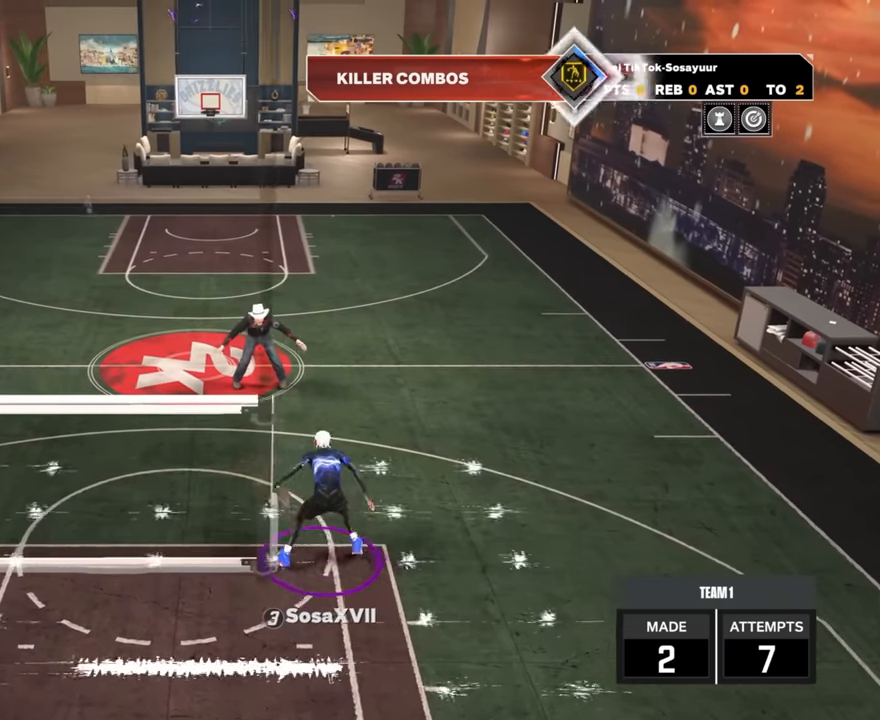
{"buttons": [], "left_stick": "center", "right_stick": "center", "events": [[17, "left_stick", "center"], [100, "R2", "up"]]}
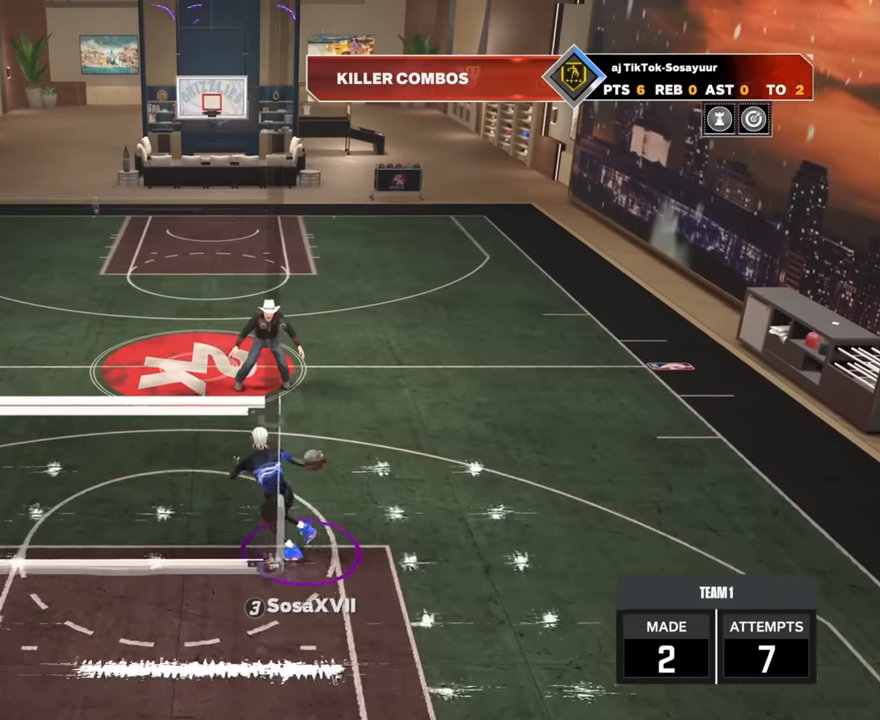
{"buttons": [], "left_stick": "center", "right_stick": "center", "events": []}
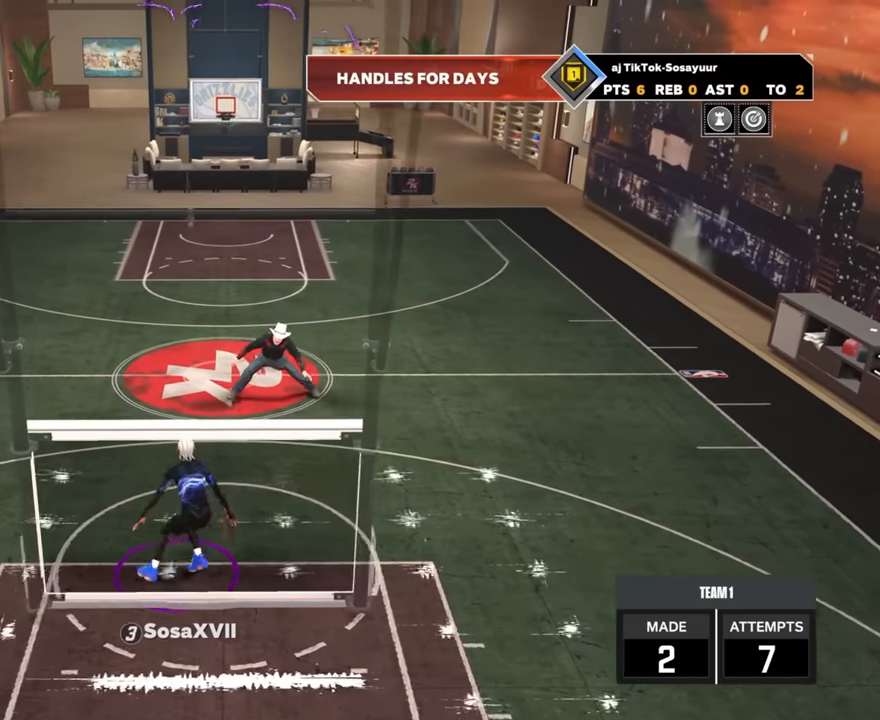
{"buttons": [], "left_stick": "center", "right_stick": "center", "events": []}
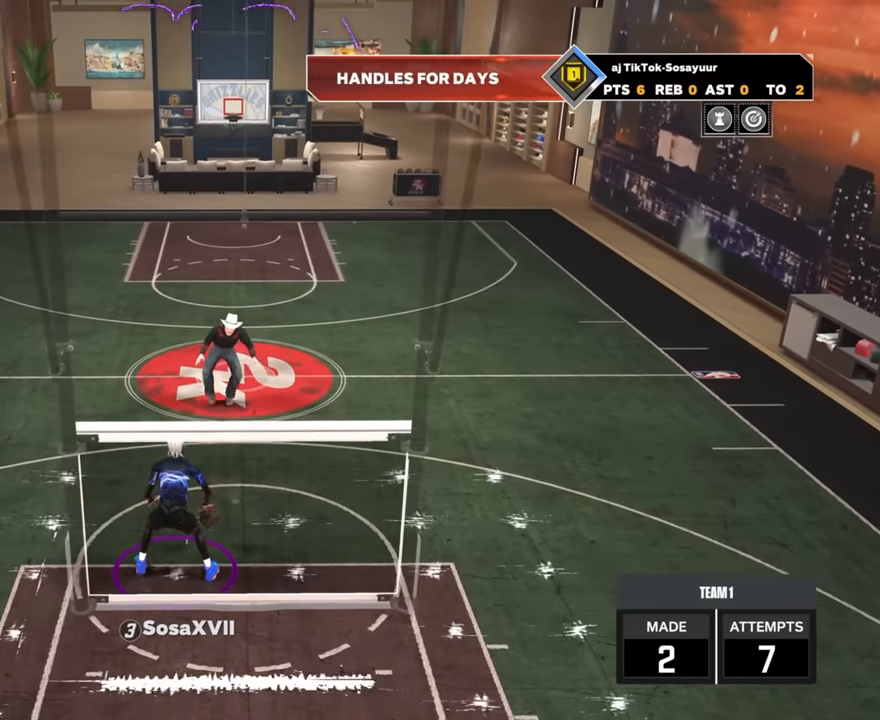
{"buttons": ["R2"], "left_stick": "right", "right_stick": "center", "events": [[283, "R2", "down"], [300, "left_stick", "right"]]}
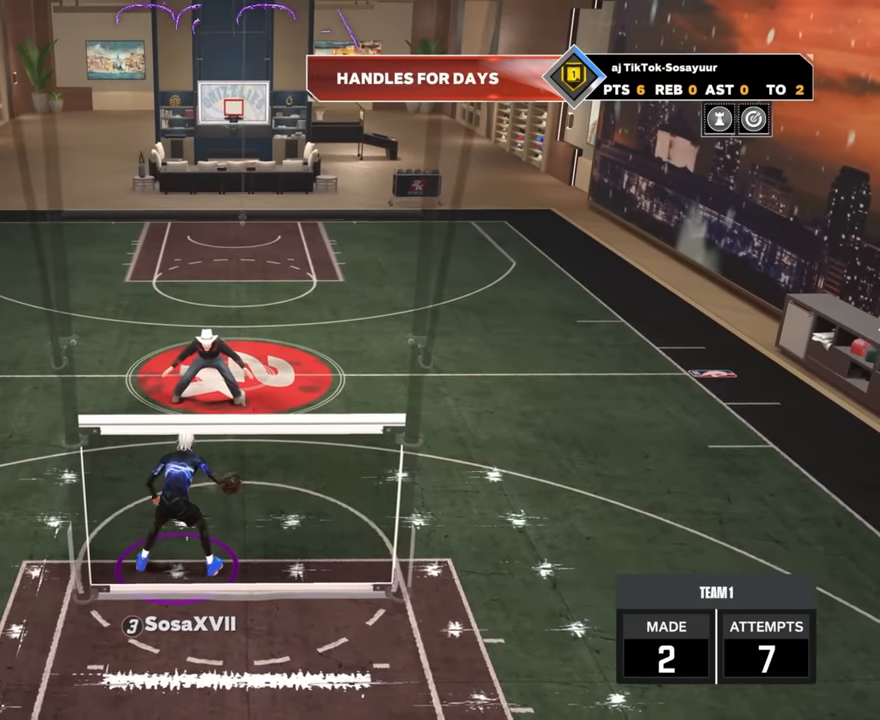
{"buttons": ["R2"], "left_stick": "right", "right_stick": "center", "events": []}
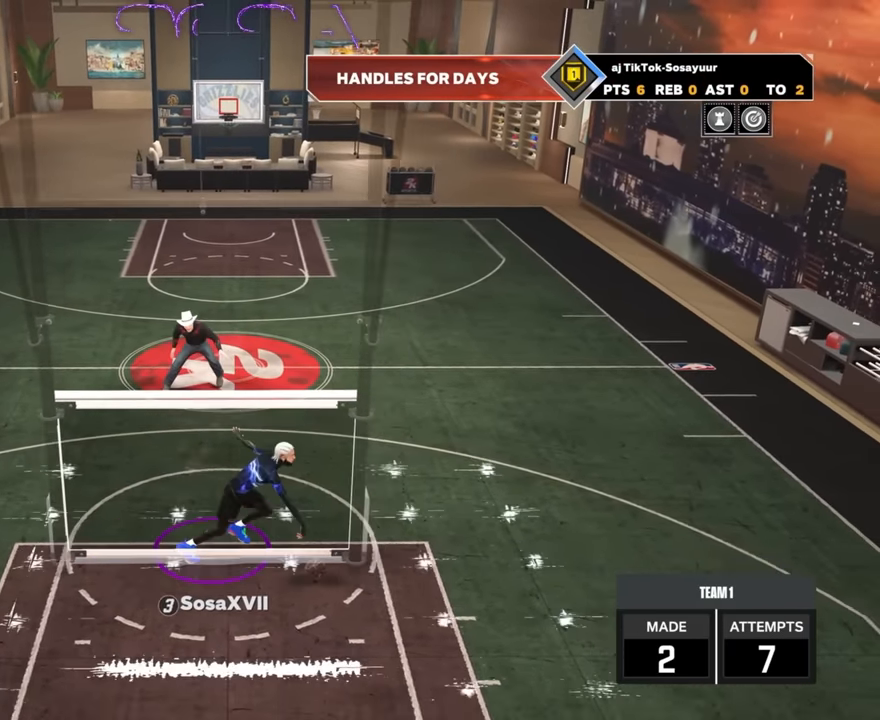
{"buttons": [], "left_stick": "center", "right_stick": "center", "events": [[150, "R2", "up"], [167, "left_stick", "center"]]}
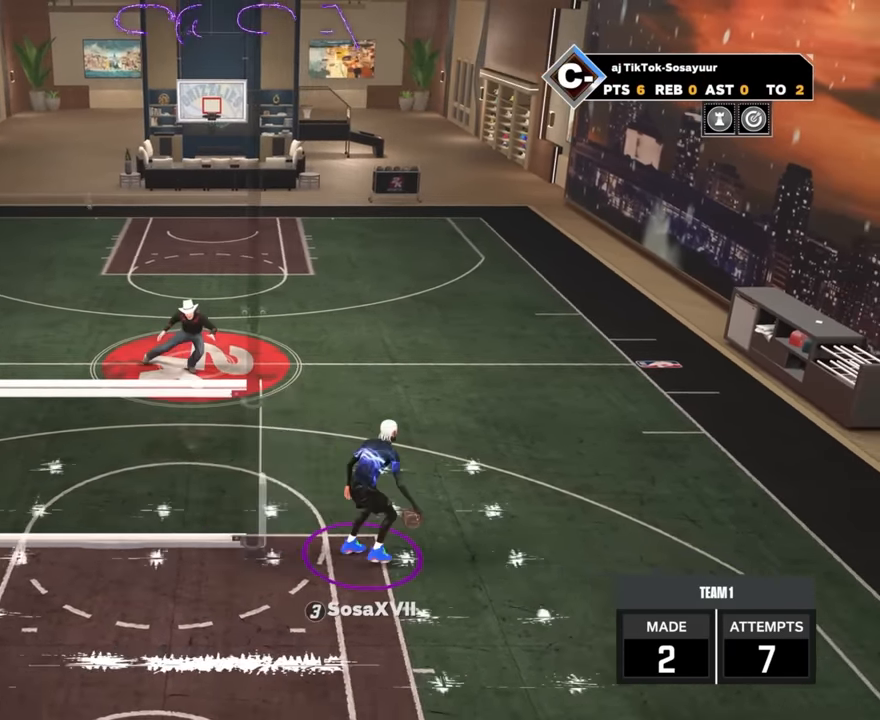
{"buttons": [], "left_stick": "center", "right_stick": "center", "events": []}
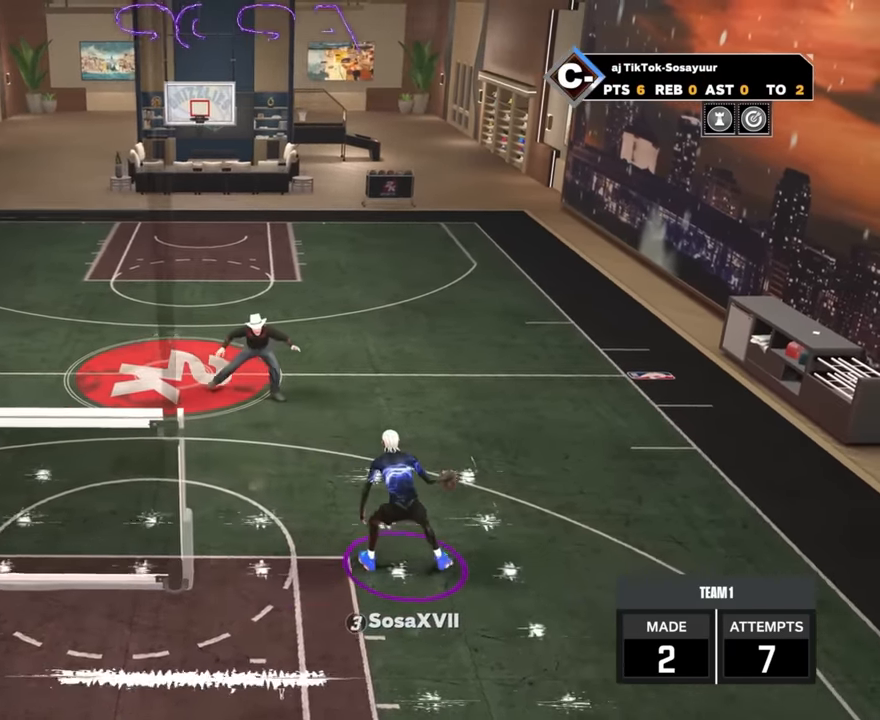
{"buttons": [], "left_stick": "center", "right_stick": "center", "events": []}
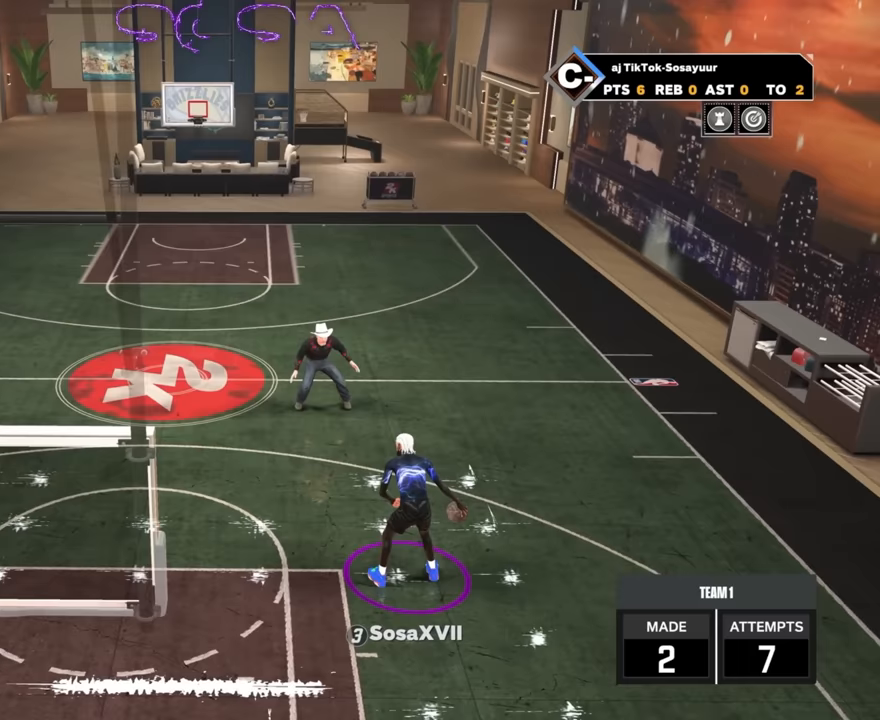
{"buttons": ["R2"], "left_stick": "center", "right_stick": "center", "events": [[367, "R2", "down"], [400, "right_stick", "down-left"], [483, "right_stick", "center"]]}
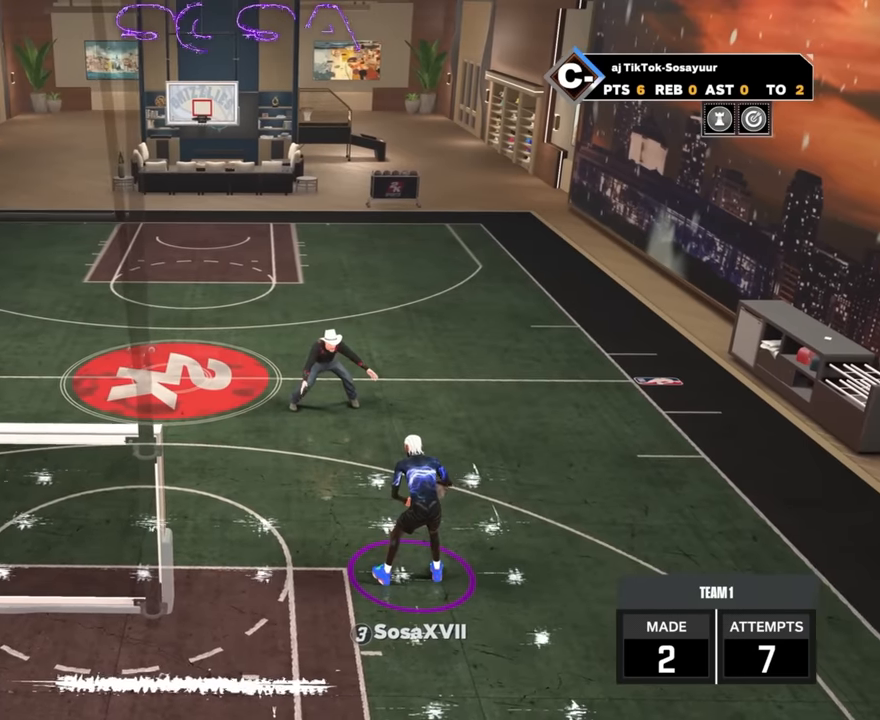
{"buttons": ["R2"], "left_stick": "center", "right_stick": "center", "events": [[117, "left_stick", "down-right"], [233, "left_stick", "center"], [433, "right_stick", "down-right"], [500, "right_stick", "center"]]}
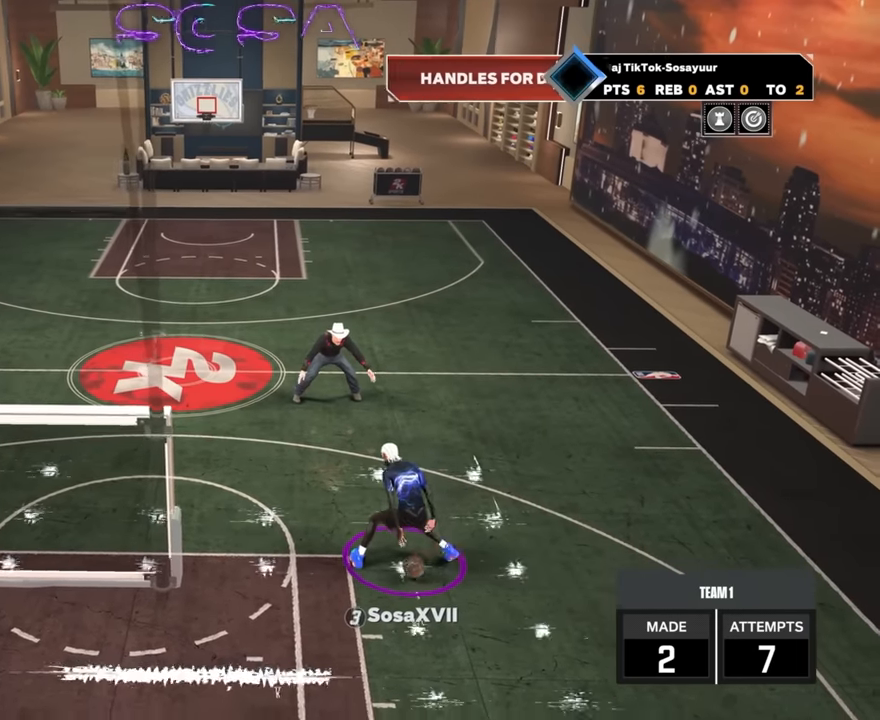
{"buttons": [], "left_stick": "center", "right_stick": "center", "events": [[133, "left_stick", "left"], [200, "left_stick", "center"], [233, "R2", "up"]]}